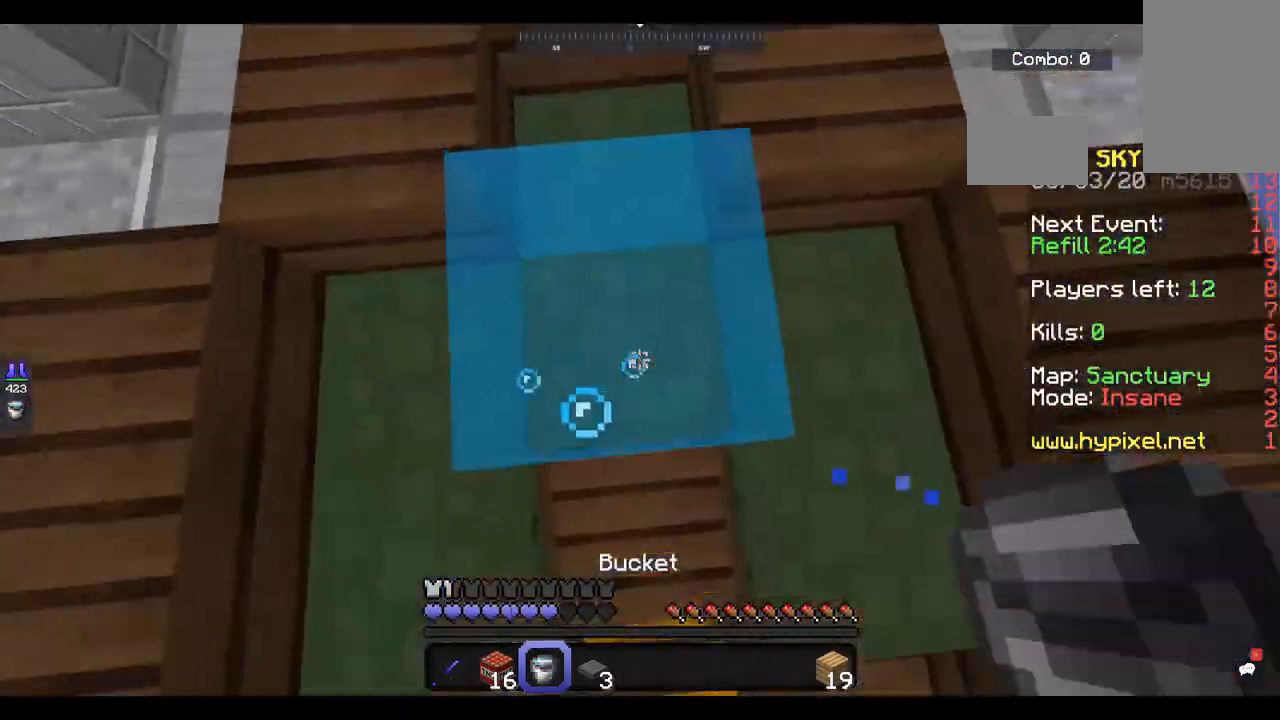
Gameplay with keyboard and mouse; each line is a JSON object with the keys and mouse buttons held at the frame after it. "events" lists presses ("down") and releases ("up") of "a", "d", "s", "space", "w", "mouse_left" and "mouse_right" between this image and that frame as [ms after this image, input, new state], when the widget could be followed in between. "mouse_left", "mouse_right" = the "left", "right" buttons of the "mouse" list. No other keys are recorded. Fast repeated clicks can show as one long hold. Mouse movement is not recorded.
{"keys": ["s"], "mouse": ["right"], "events": [[33, "d", "up"], [100, "w", "up"], [400, "mouse_right", "down"], [500, "s", "down"]]}
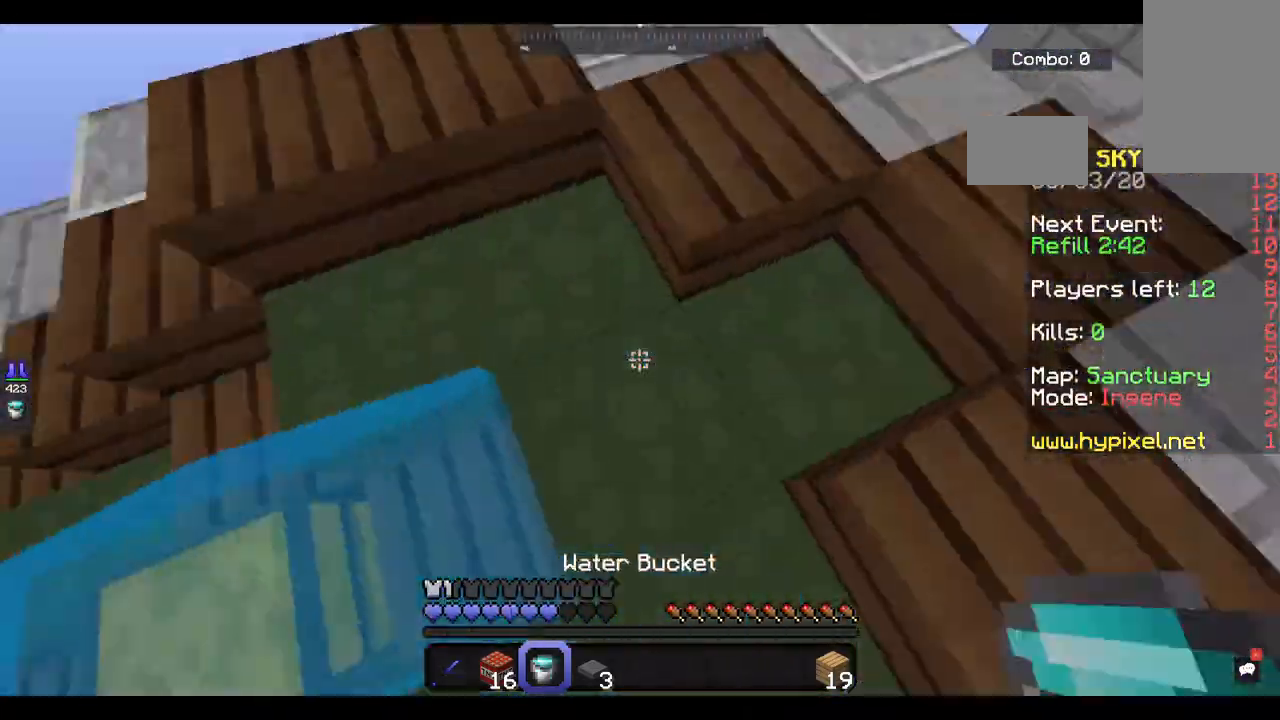
{"keys": [], "mouse": [], "events": [[100, "mouse_right", "up"], [200, "s", "up"]]}
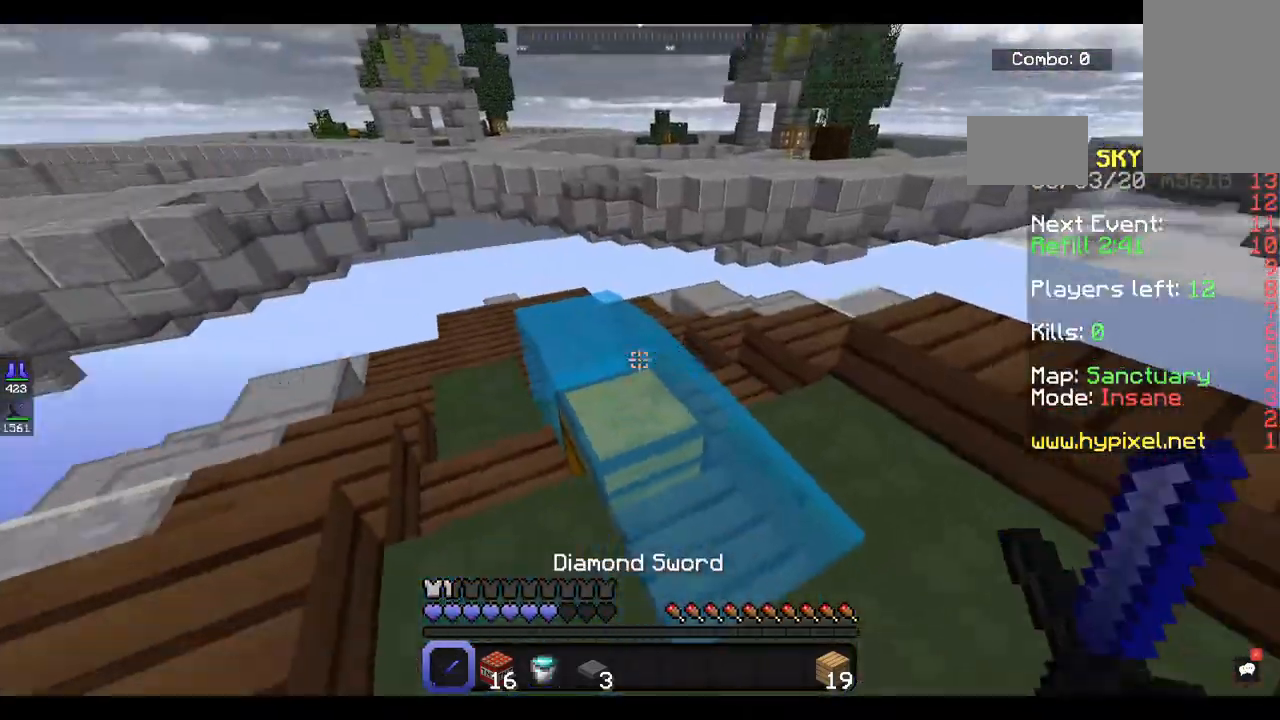
{"keys": [], "mouse": [], "events": [[133, "mouse_right", "down"], [233, "mouse_right", "up"], [233, "w", "down"], [333, "mouse_right", "down"], [467, "mouse_right", "up"], [500, "w", "up"]]}
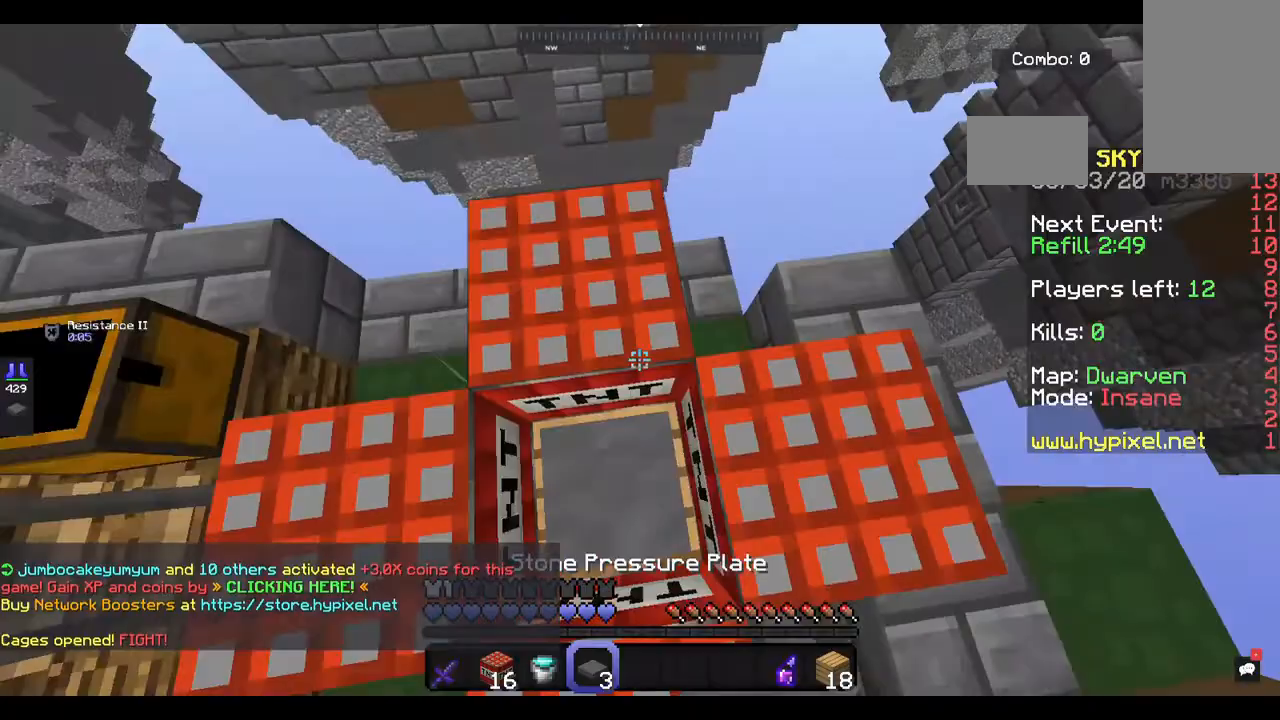
{"keys": ["space"], "mouse": [], "events": [[133, "a", "down"], [233, "s", "down"], [267, "a", "up"], [300, "s", "up"], [500, "space", "down"]]}
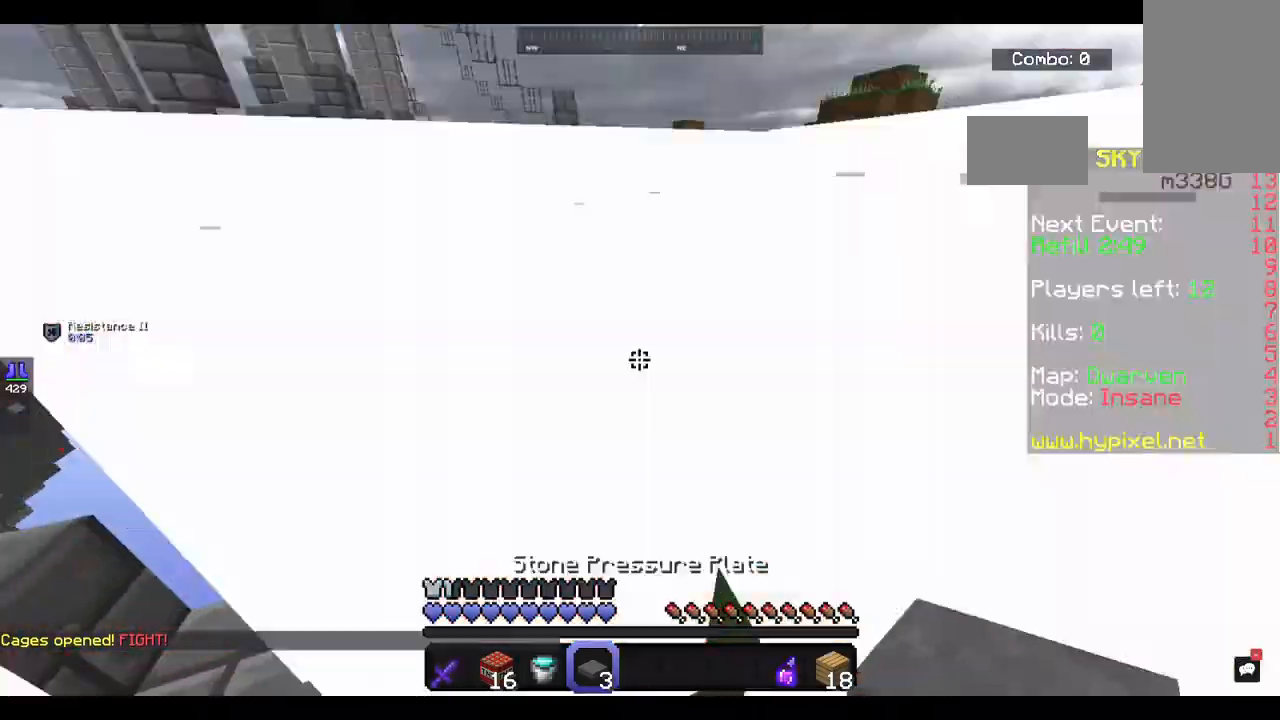
{"keys": ["space"], "mouse": [], "events": [[300, "space", "up"], [433, "space", "down"]]}
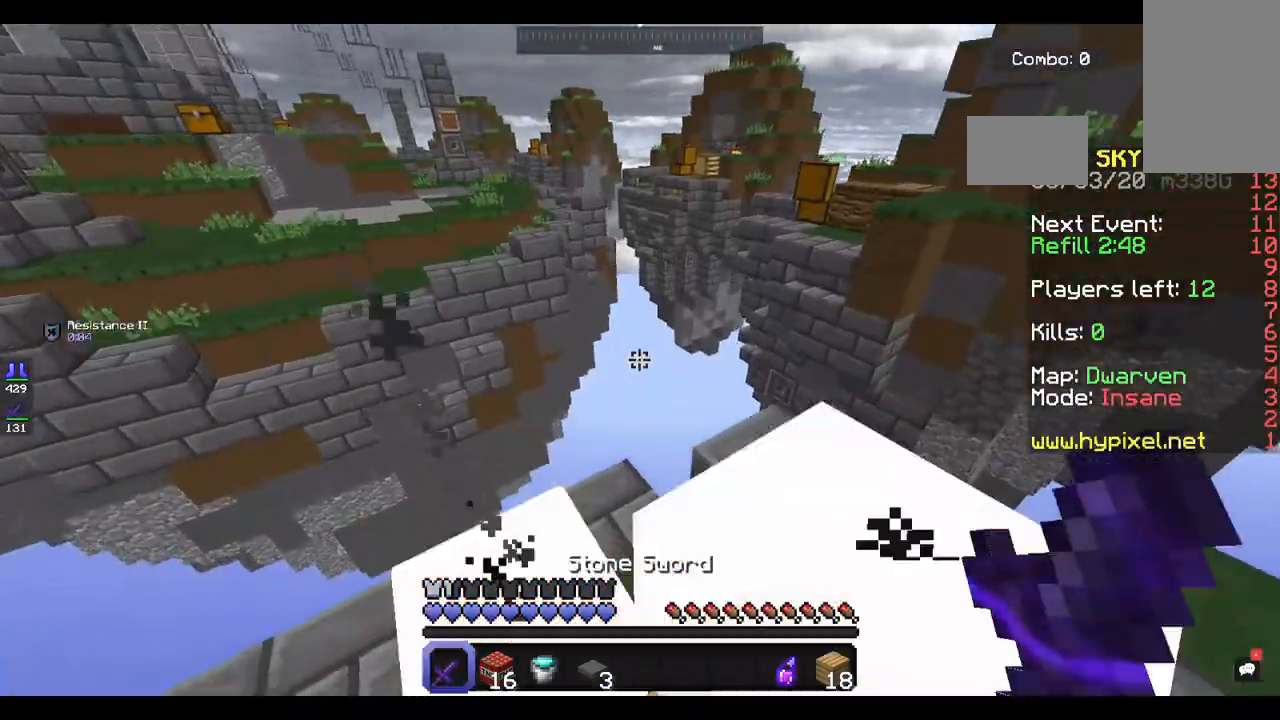
{"keys": ["space"], "mouse": [], "events": []}
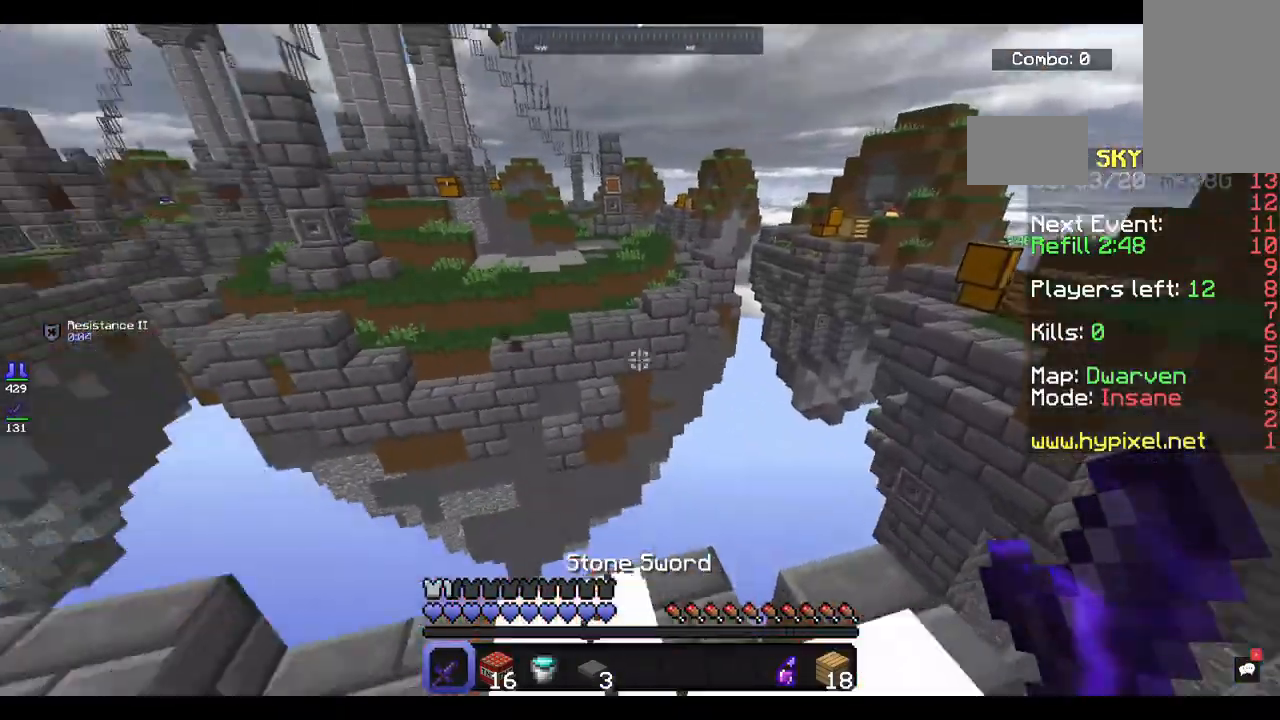
{"keys": ["space"], "mouse": [], "events": [[200, "w", "down"], [400, "w", "up"]]}
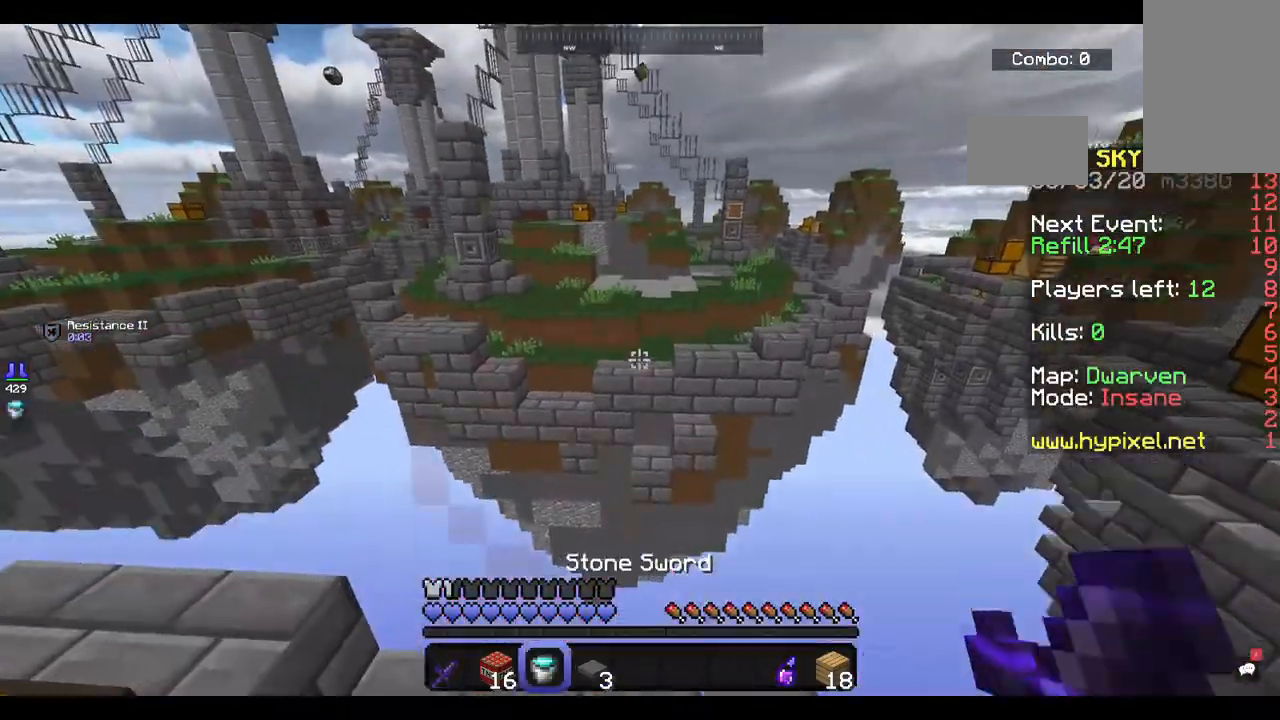
{"keys": ["s"], "mouse": [], "events": [[100, "space", "up"], [200, "s", "down"]]}
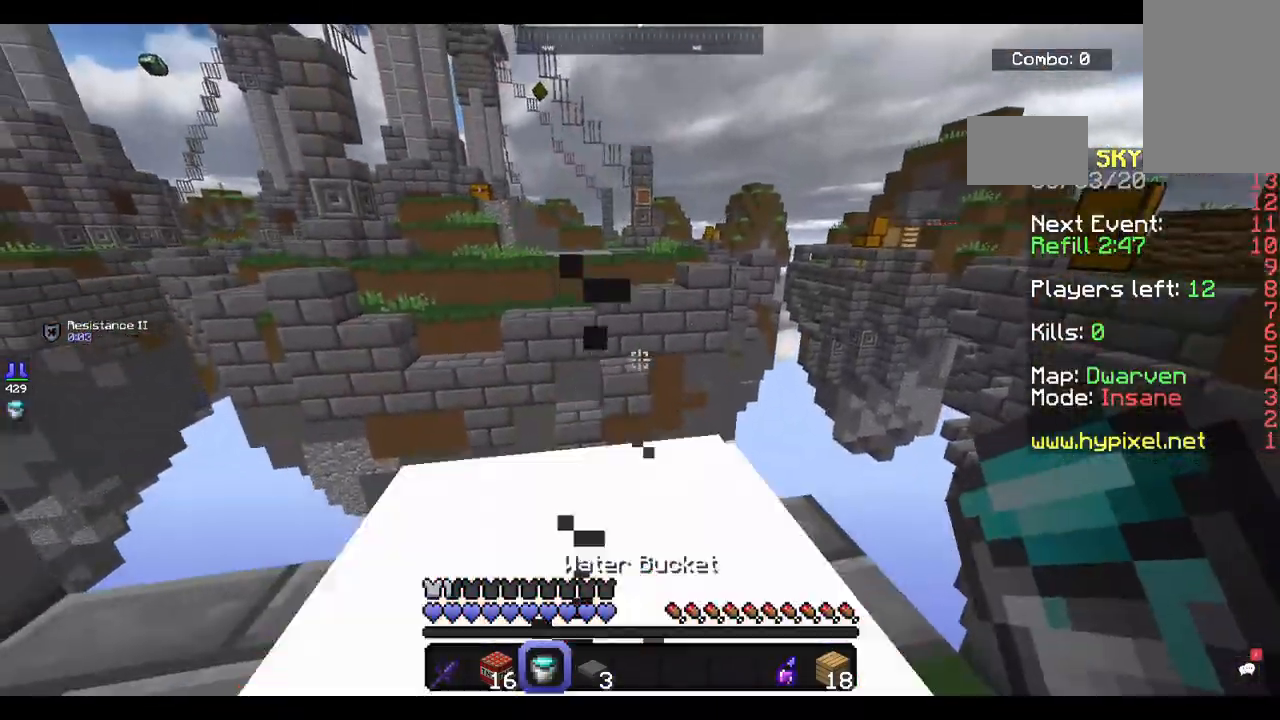
{"keys": ["d", "space"], "mouse": [], "events": [[33, "s", "up"], [267, "space", "down"], [333, "d", "down"]]}
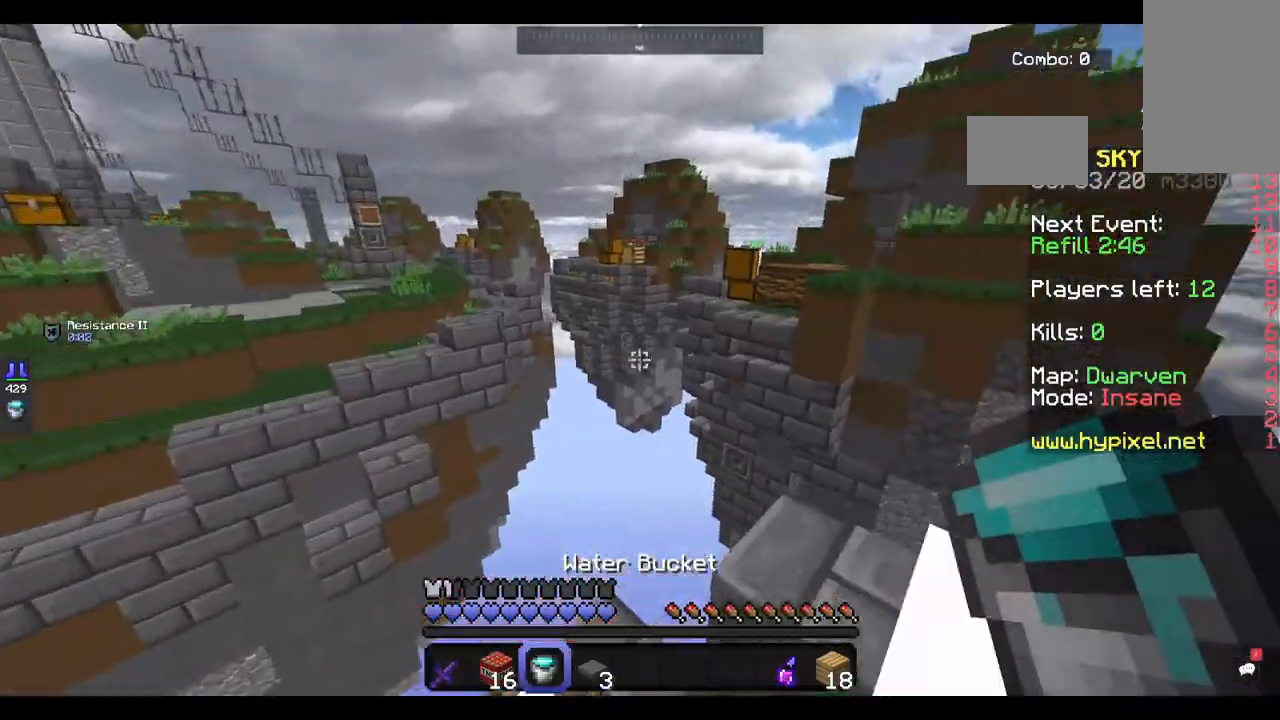
{"keys": [], "mouse": ["left"], "events": [[33, "s", "down"], [33, "space", "up"], [67, "d", "up"], [367, "s", "up"], [500, "mouse_left", "down"]]}
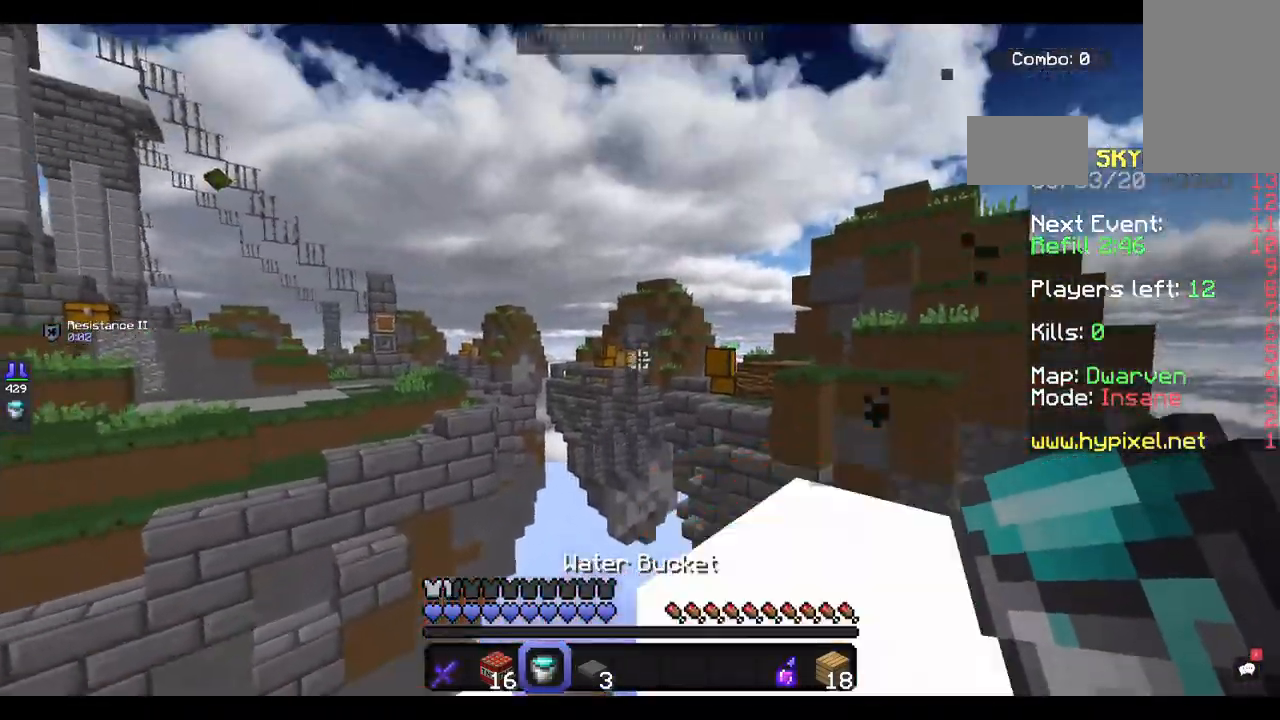
{"keys": ["w"], "mouse": [], "events": [[333, "mouse_left", "up"], [500, "w", "down"]]}
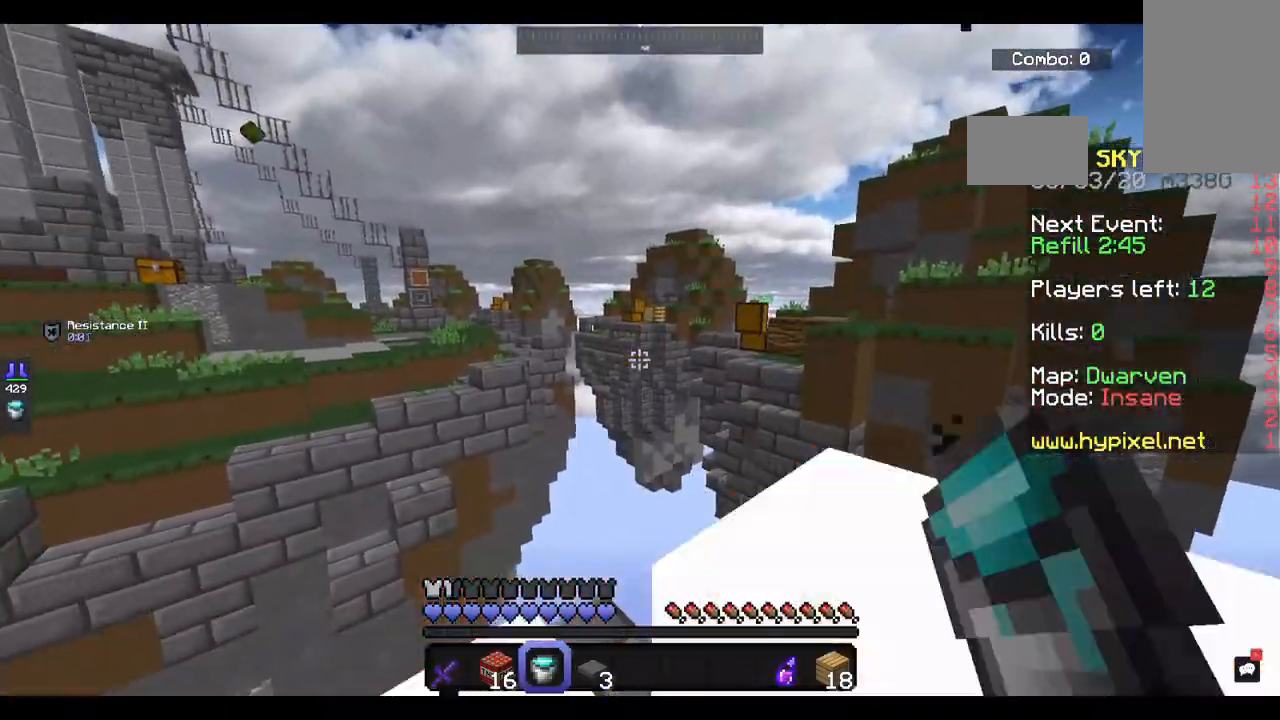
{"keys": ["space", "w"], "mouse": ["left"], "events": [[133, "space", "down"], [300, "mouse_left", "down"]]}
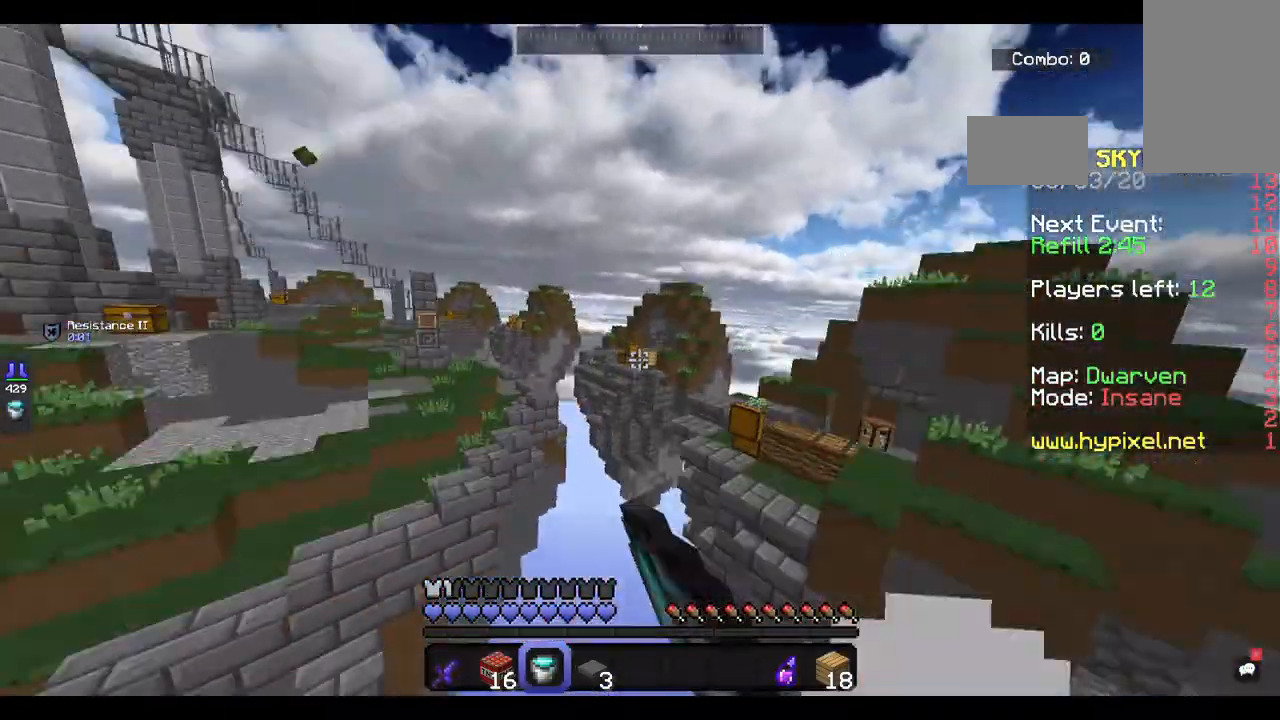
{"keys": ["w"], "mouse": [], "events": [[200, "mouse_left", "up"], [333, "space", "up"]]}
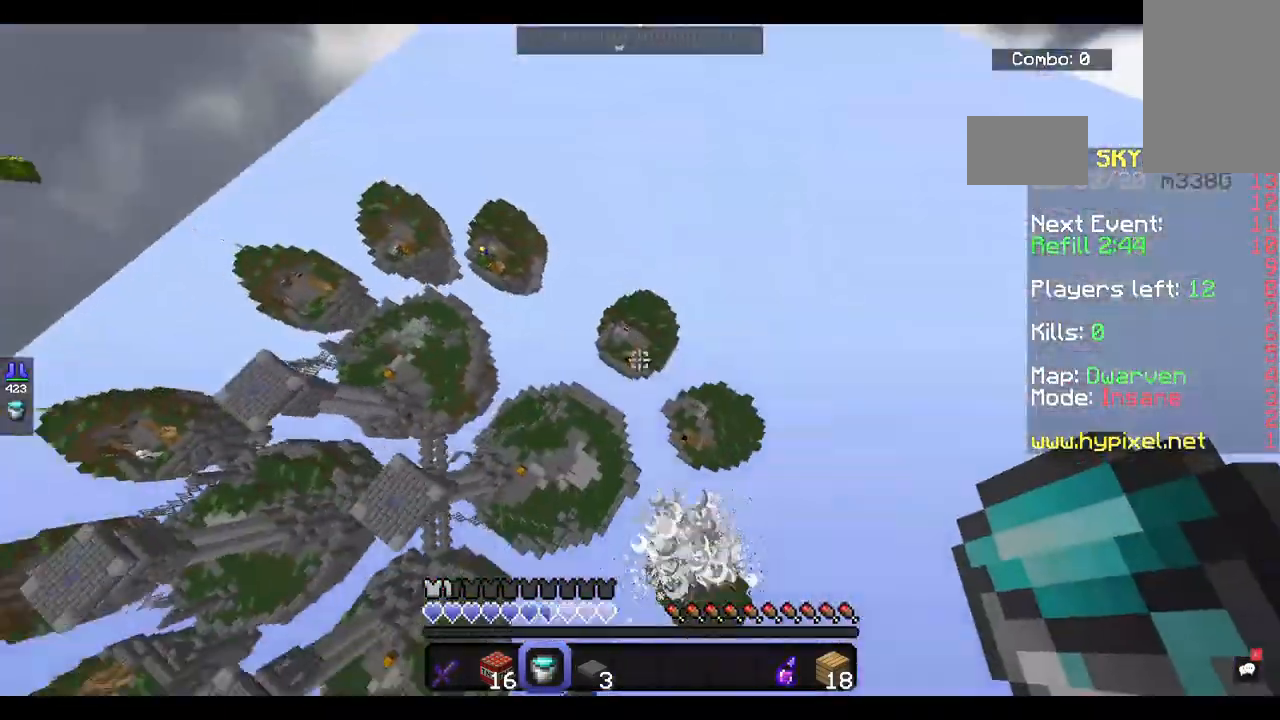
{"keys": ["w"], "mouse": [], "events": [[33, "mouse_left", "down"], [133, "mouse_left", "up"], [233, "mouse_left", "down"], [333, "mouse_left", "up"]]}
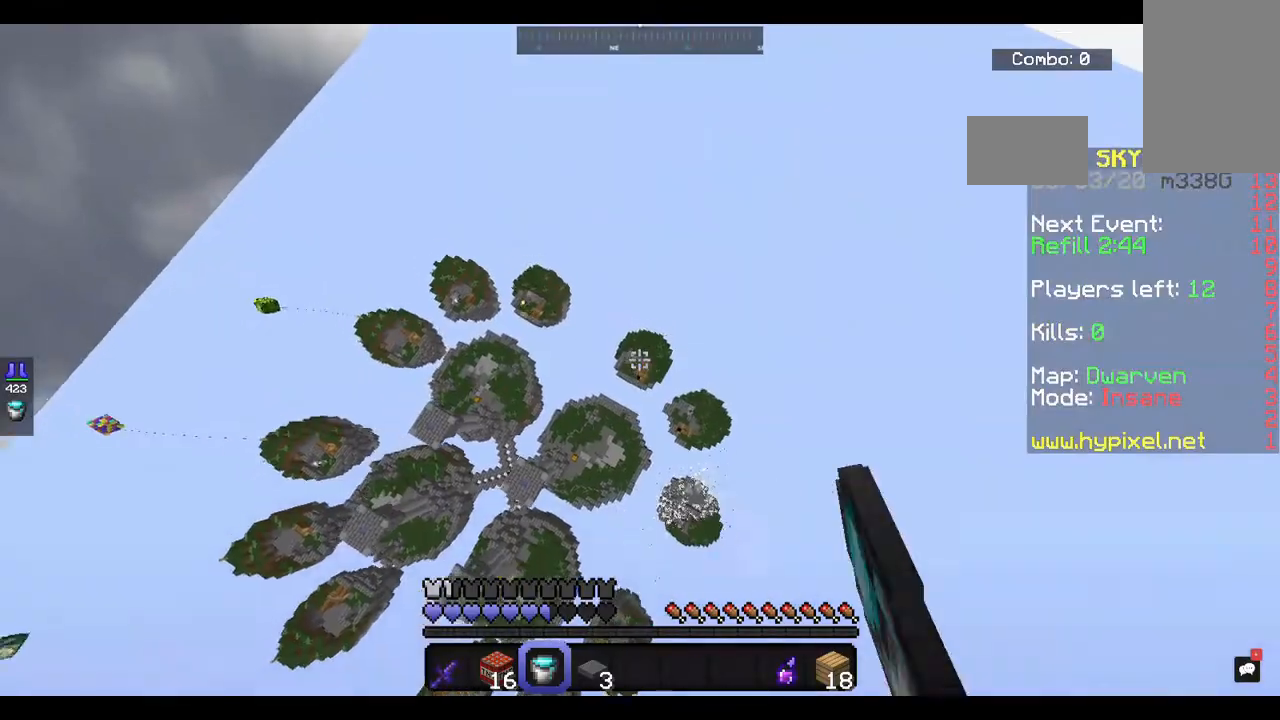
{"keys": ["d", "w"], "mouse": [], "events": [[267, "d", "down"]]}
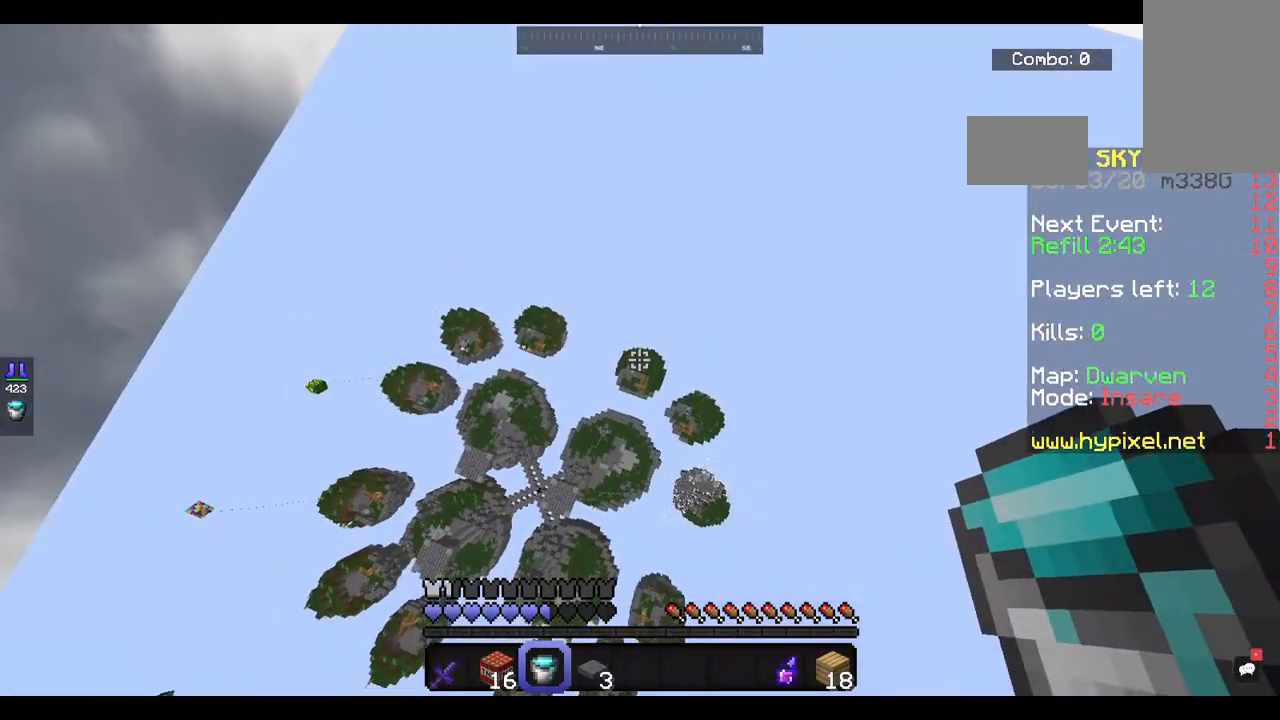
{"keys": ["w"], "mouse": [], "events": [[67, "mouse_left", "down"], [200, "w", "up"], [267, "d", "up"], [367, "w", "down"], [400, "mouse_left", "up"]]}
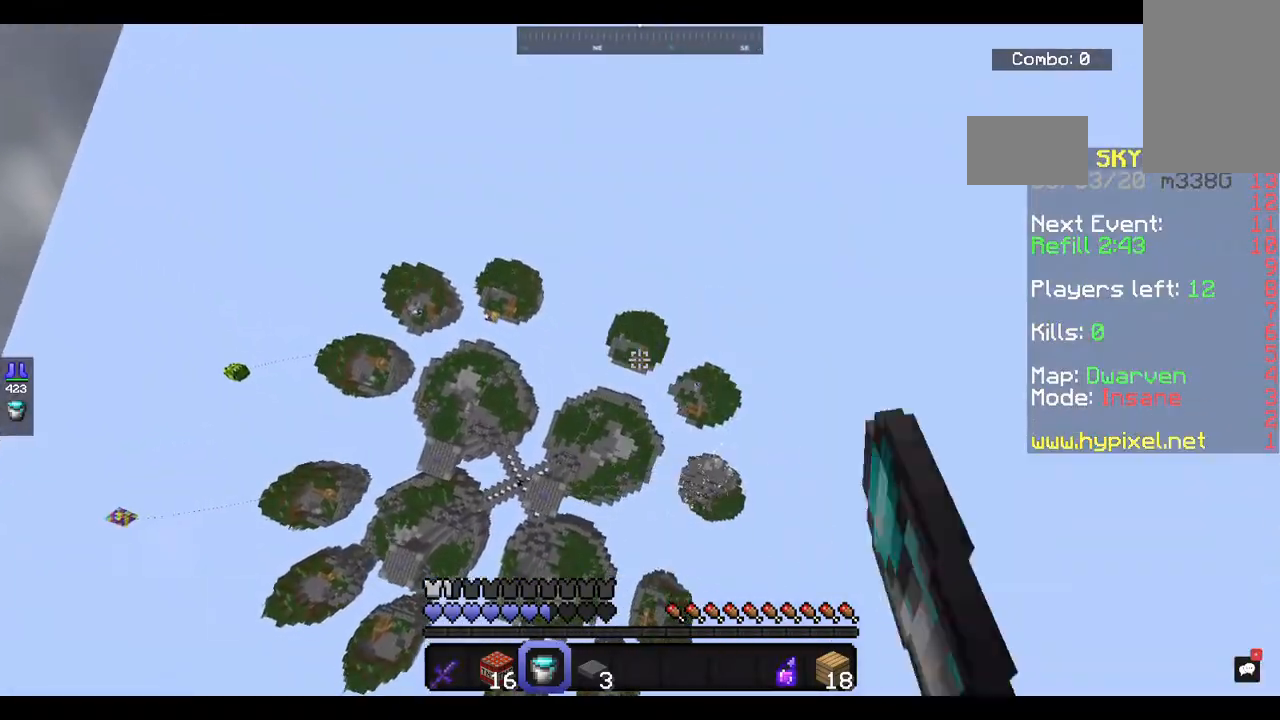
{"keys": ["w"], "mouse": [], "events": [[67, "mouse_left", "down"], [233, "mouse_left", "up"]]}
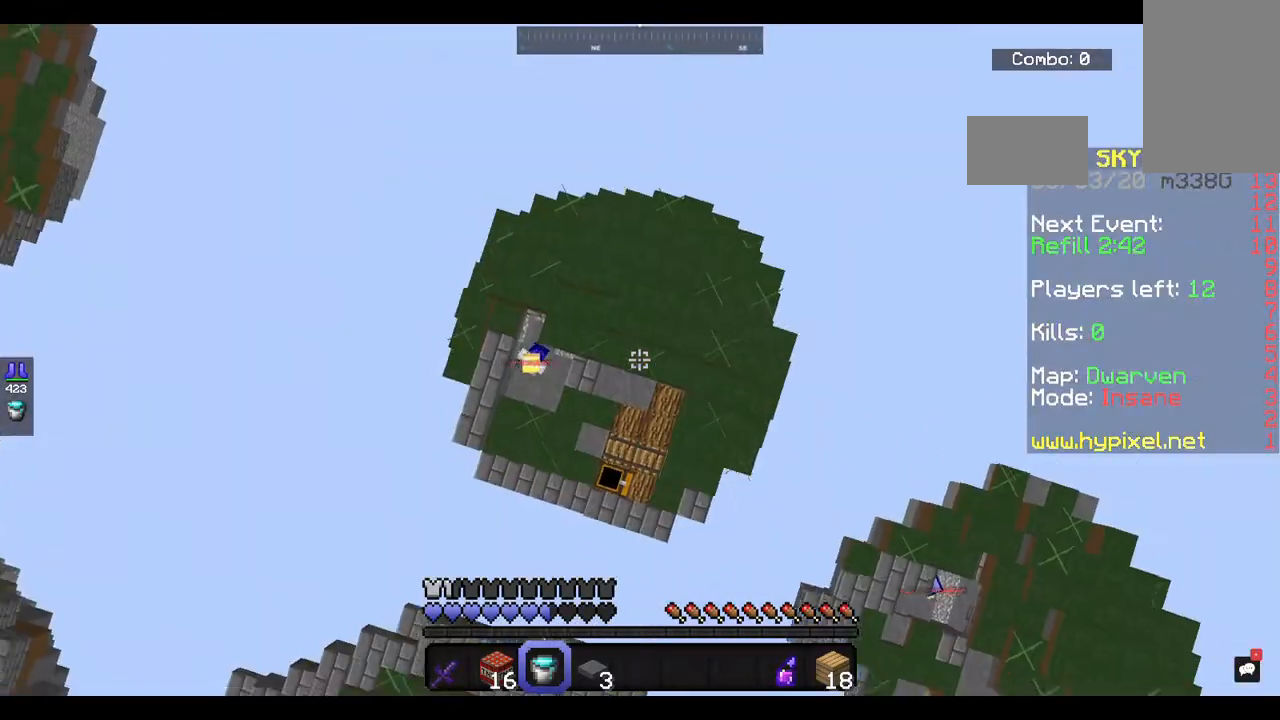
{"keys": ["w"], "mouse": [], "events": []}
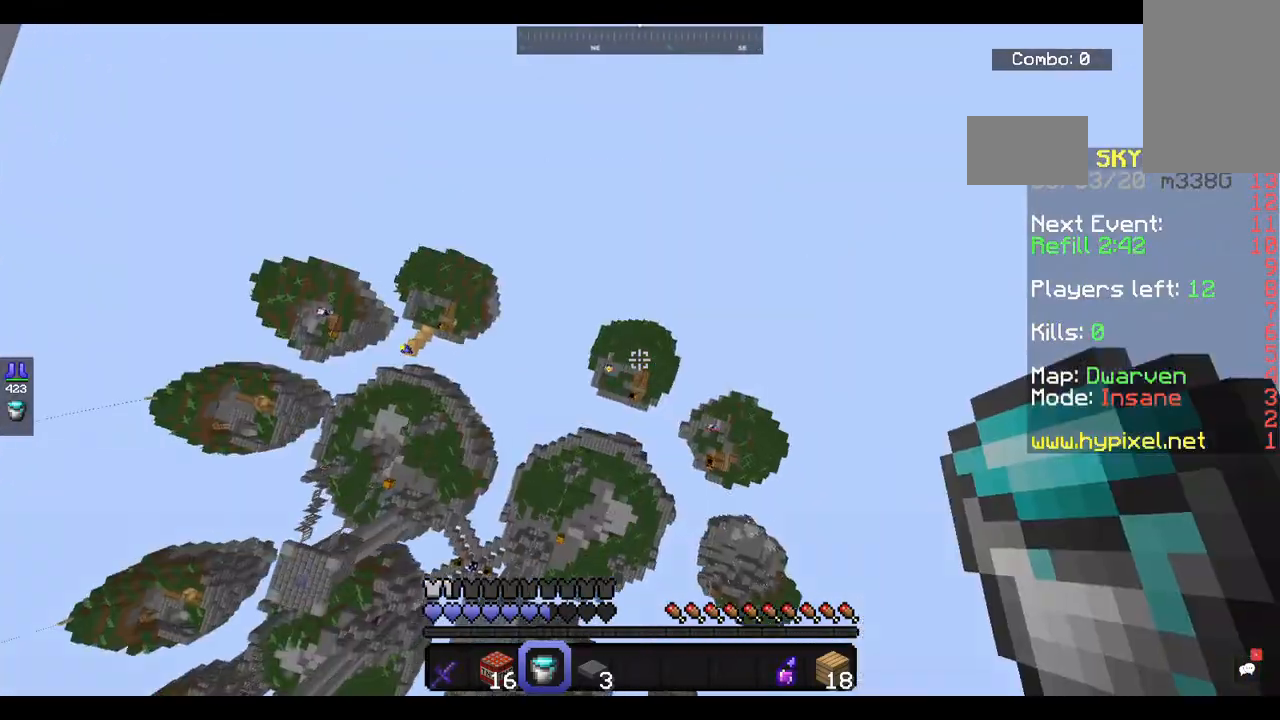
{"keys": [], "mouse": [], "events": [[167, "w", "up"]]}
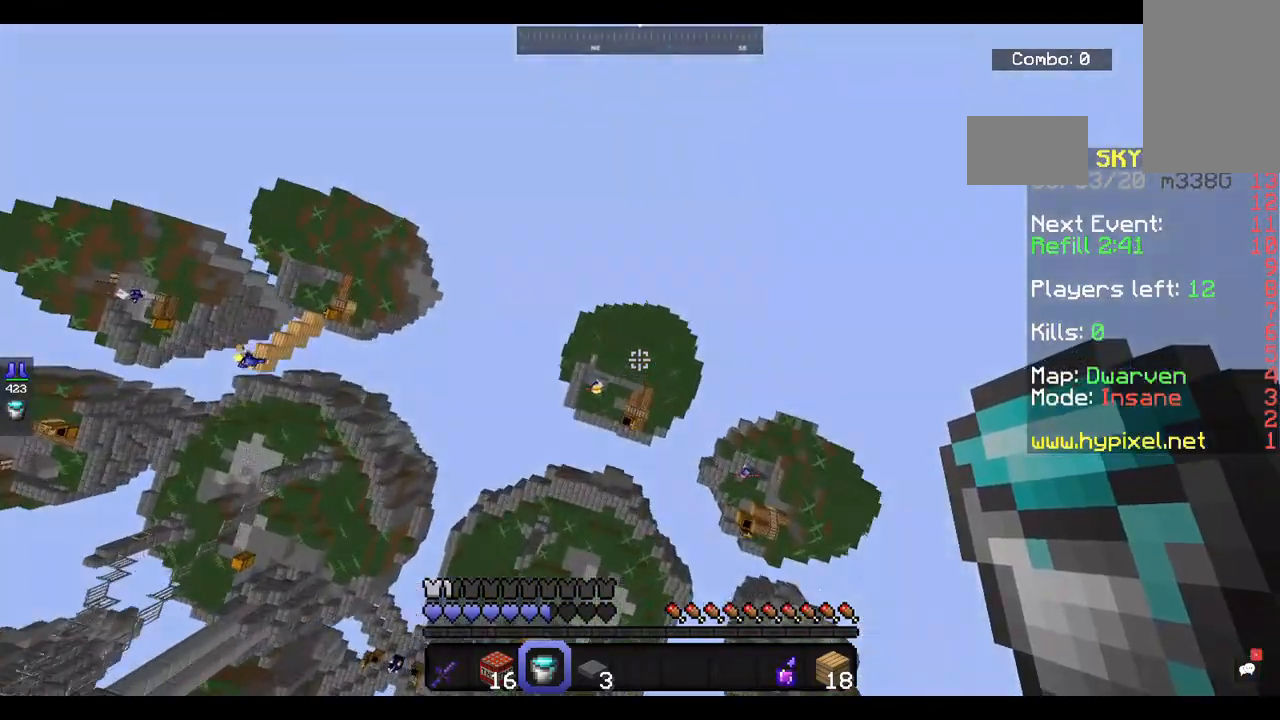
{"keys": ["a", "s"], "mouse": [], "events": [[100, "a", "down"], [333, "s", "down"]]}
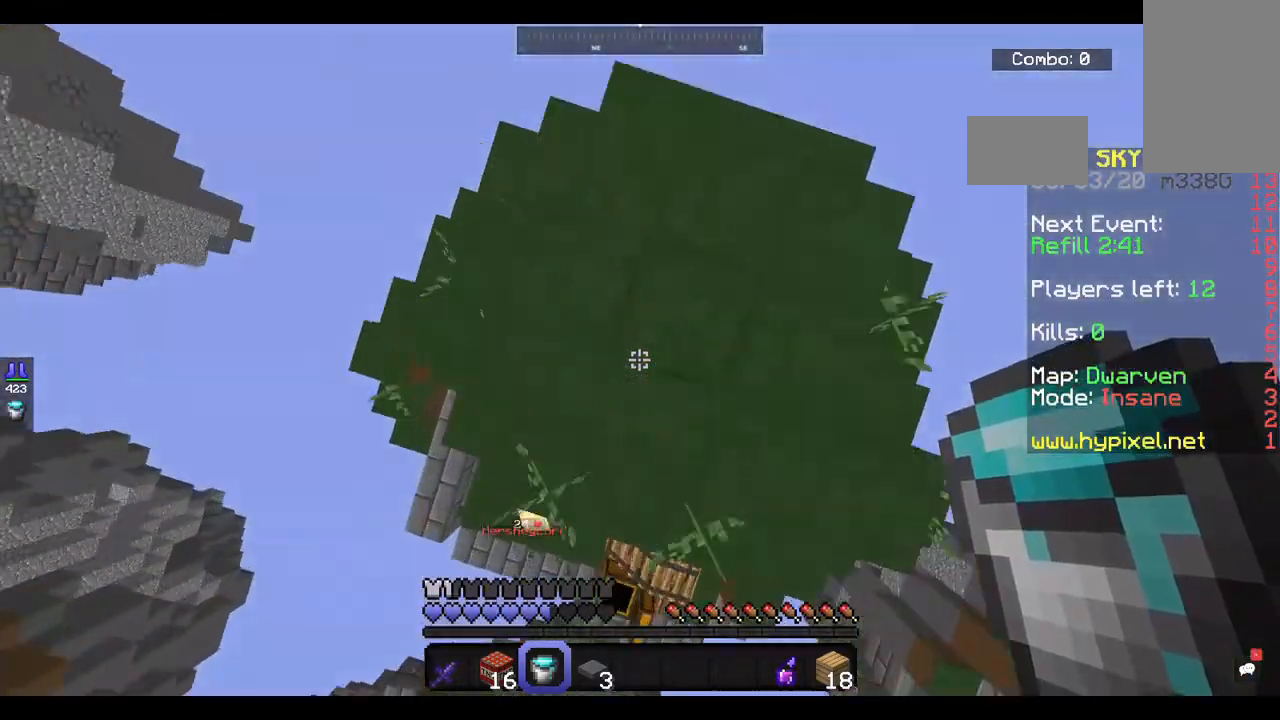
{"keys": ["d"], "mouse": [], "events": [[33, "mouse_right", "down"], [100, "a", "up"], [200, "mouse_right", "up"], [200, "s", "up"], [433, "d", "down"]]}
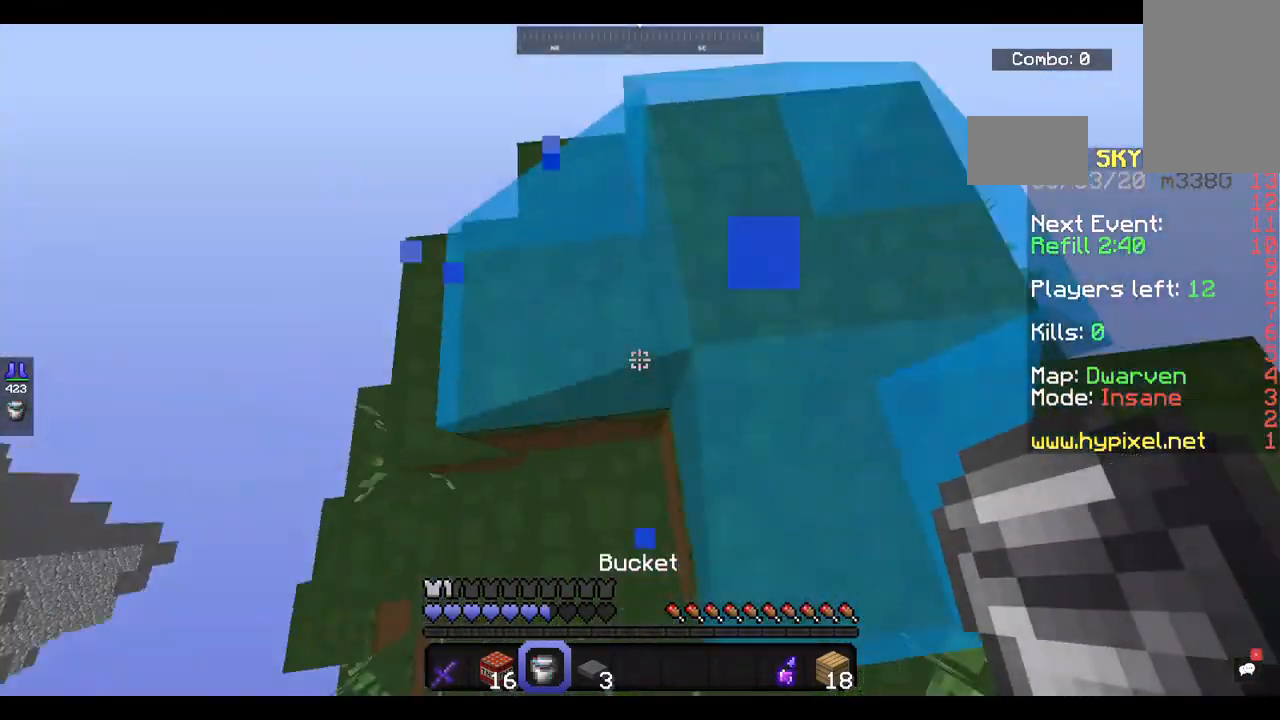
{"keys": [], "mouse": [], "events": [[100, "mouse_right", "down"], [300, "mouse_right", "up"], [300, "space", "down"], [467, "d", "up"], [500, "space", "up"]]}
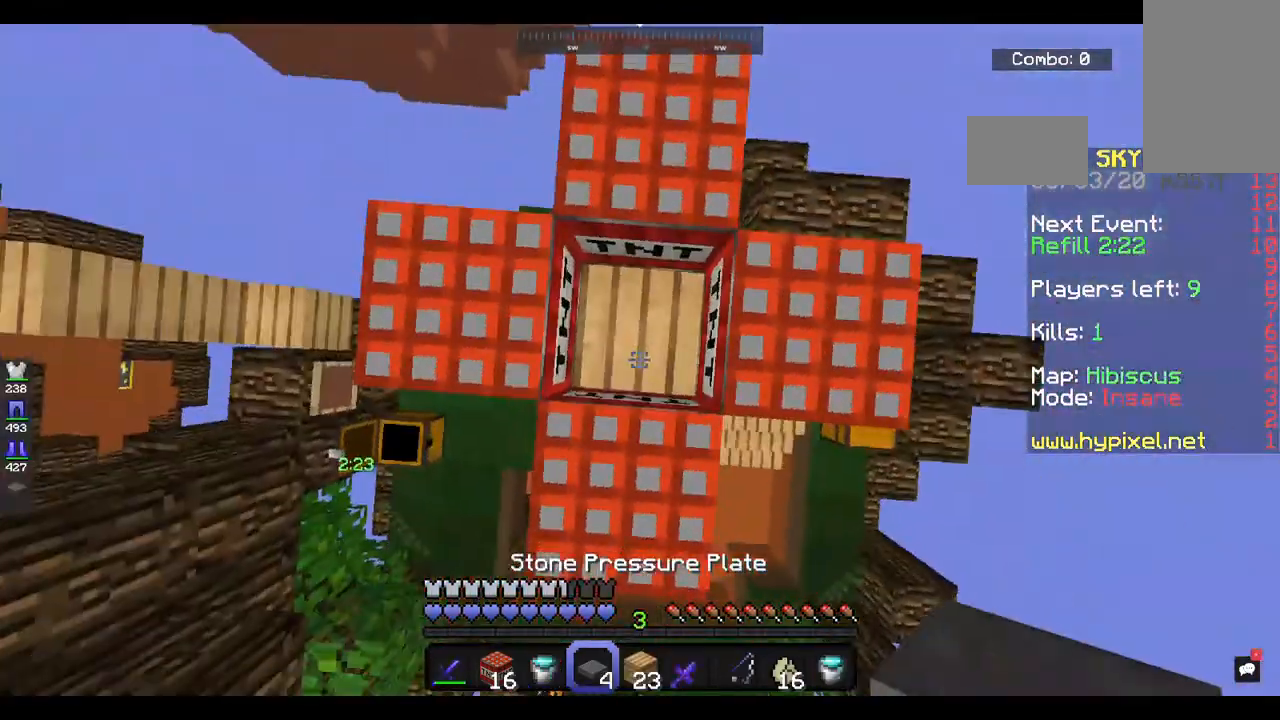
{"keys": ["w"], "mouse": ["right"], "events": [[67, "d", "down"], [200, "d", "up"], [400, "mouse_right", "down"], [467, "w", "down"]]}
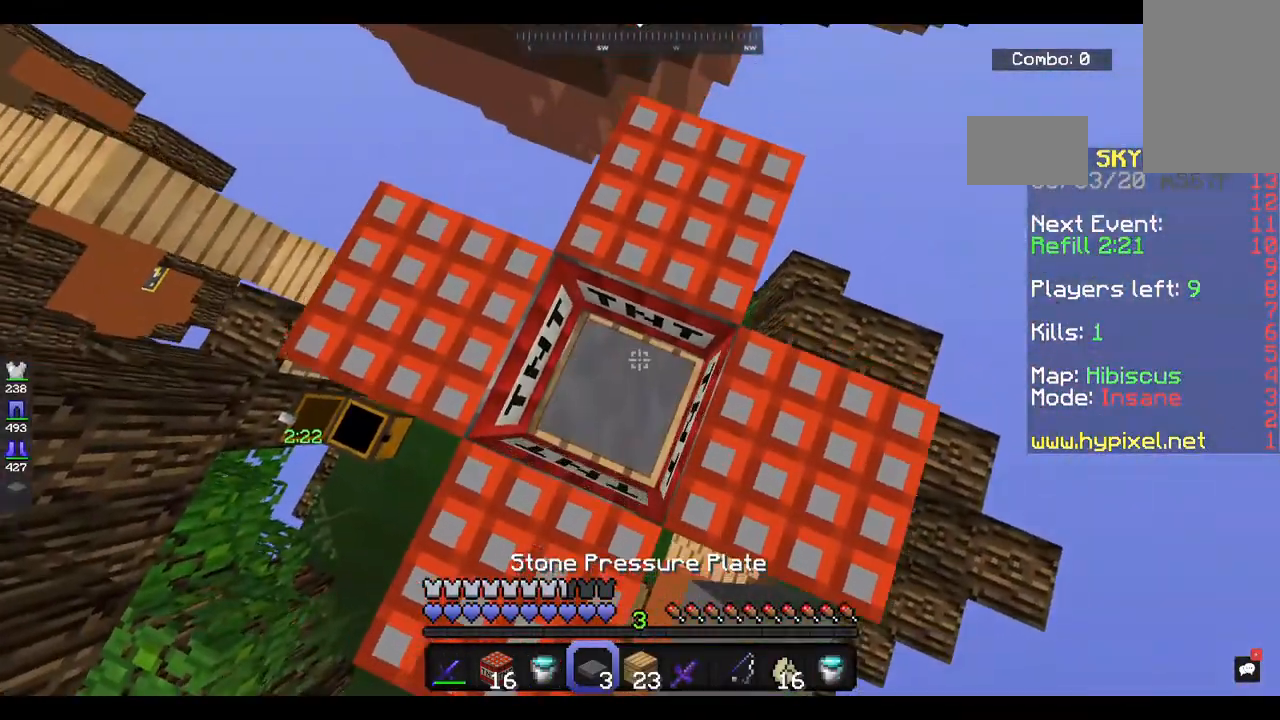
{"keys": [], "mouse": [], "events": [[33, "mouse_right", "up"], [167, "w", "up"], [333, "s", "down"], [467, "s", "up"]]}
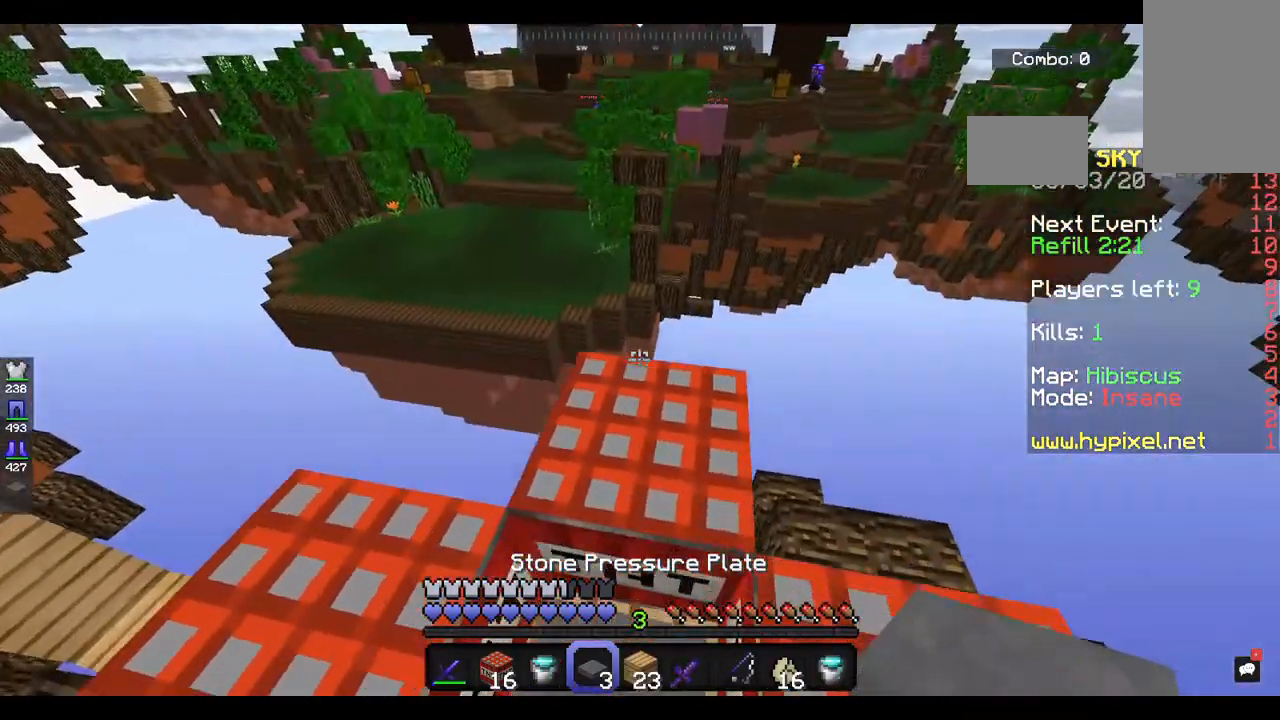
{"keys": [], "mouse": [], "events": [[167, "a", "down"], [267, "a", "up"]]}
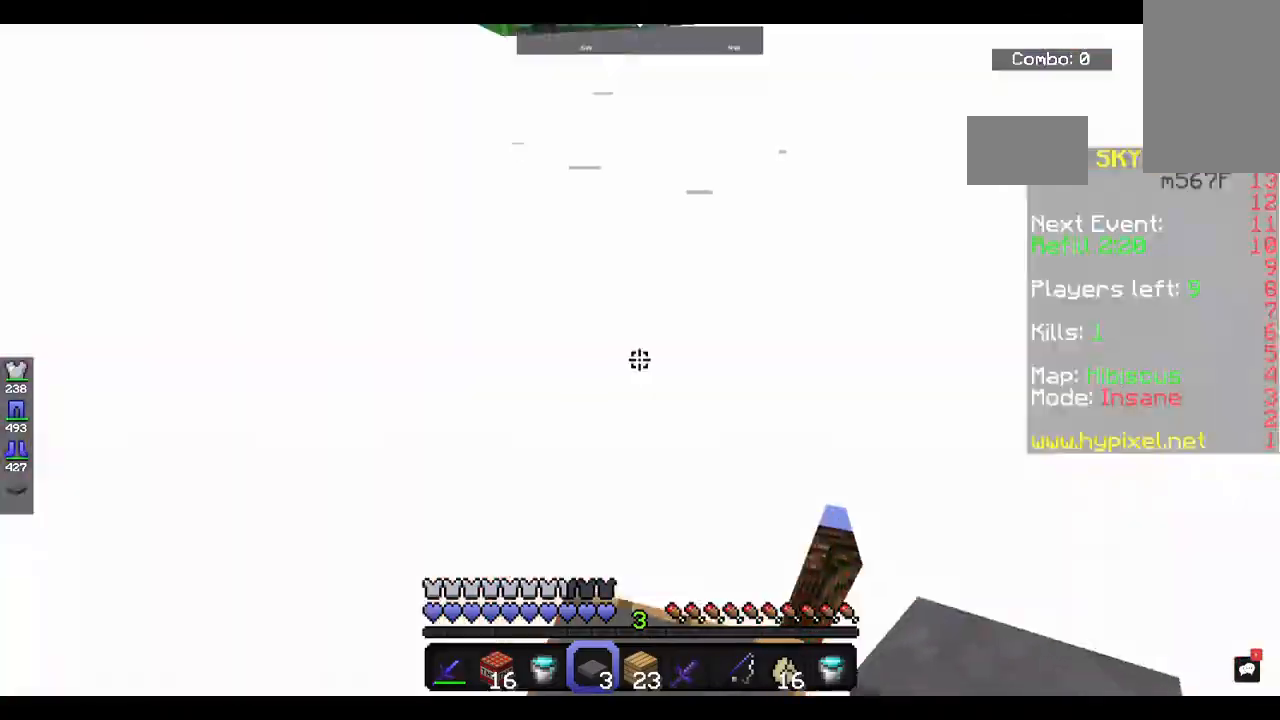
{"keys": [], "mouse": ["right"], "events": [[67, "space", "down"], [233, "w", "down"], [400, "mouse_right", "down"], [400, "space", "up"], [433, "w", "up"]]}
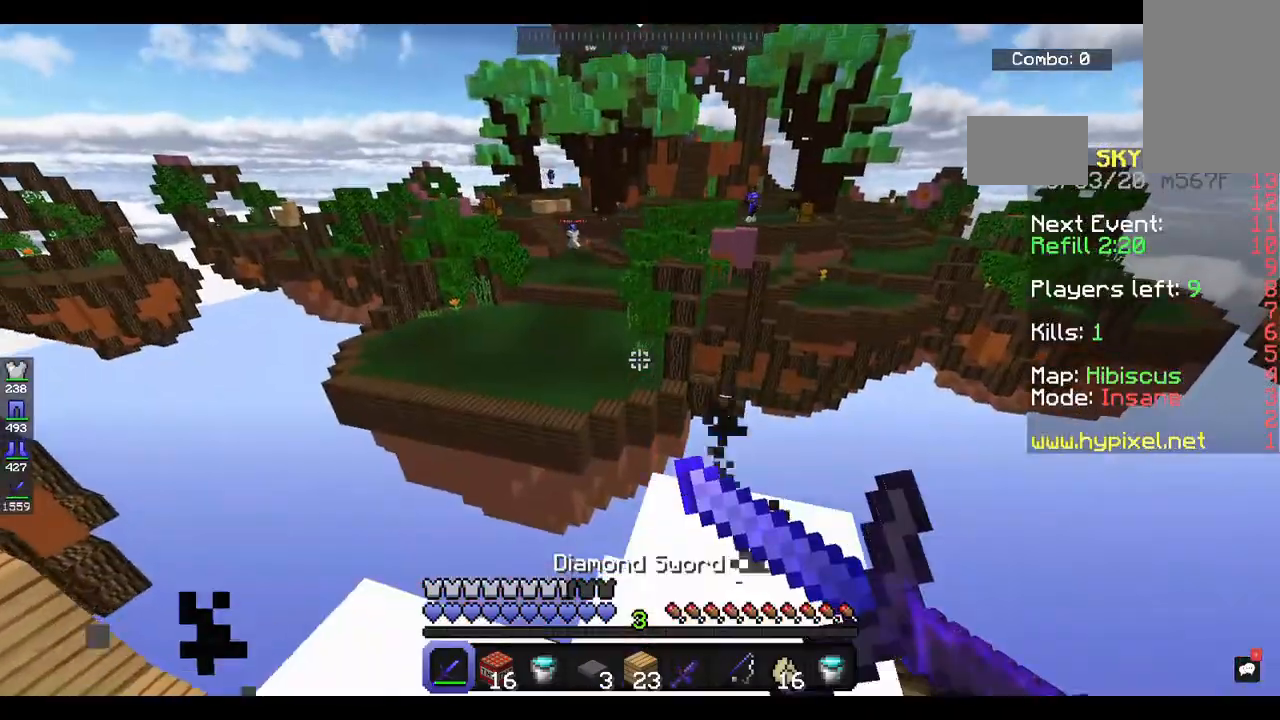
{"keys": [], "mouse": ["right"], "events": [[167, "space", "down"], [233, "mouse_right", "up"], [333, "mouse_right", "down"], [500, "space", "up"]]}
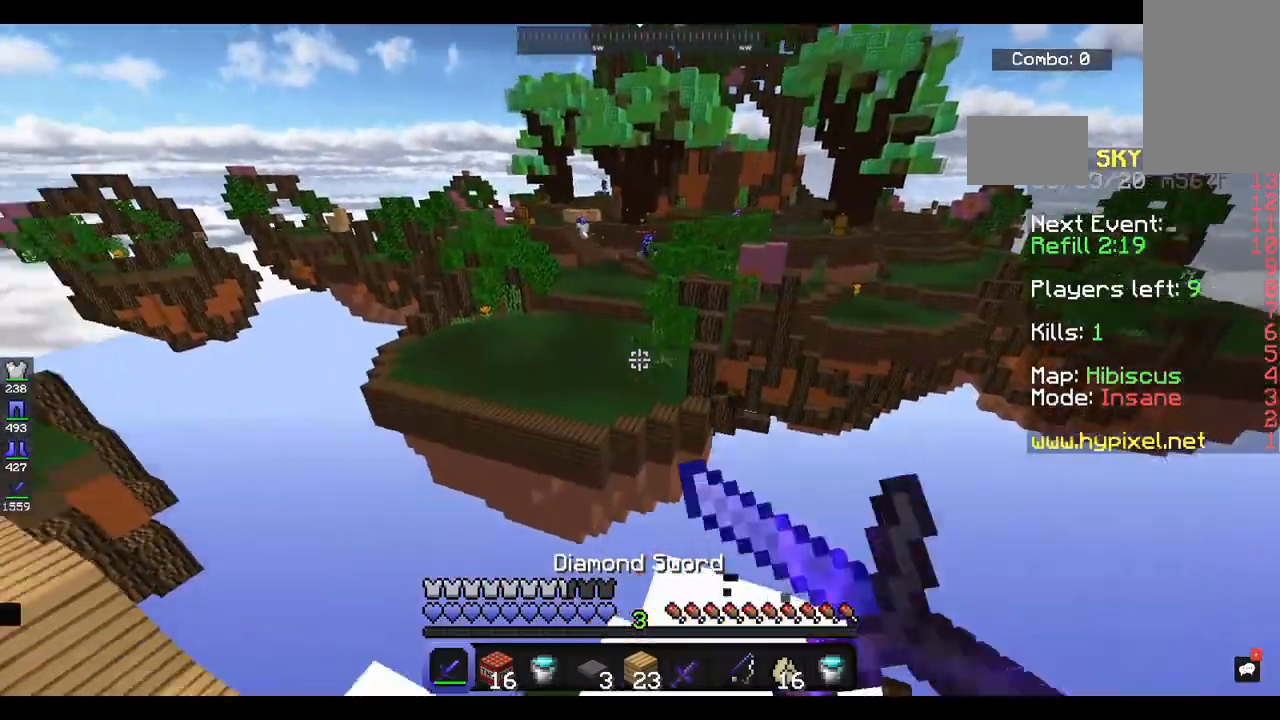
{"keys": ["space"], "mouse": ["right"], "events": [[267, "space", "down"]]}
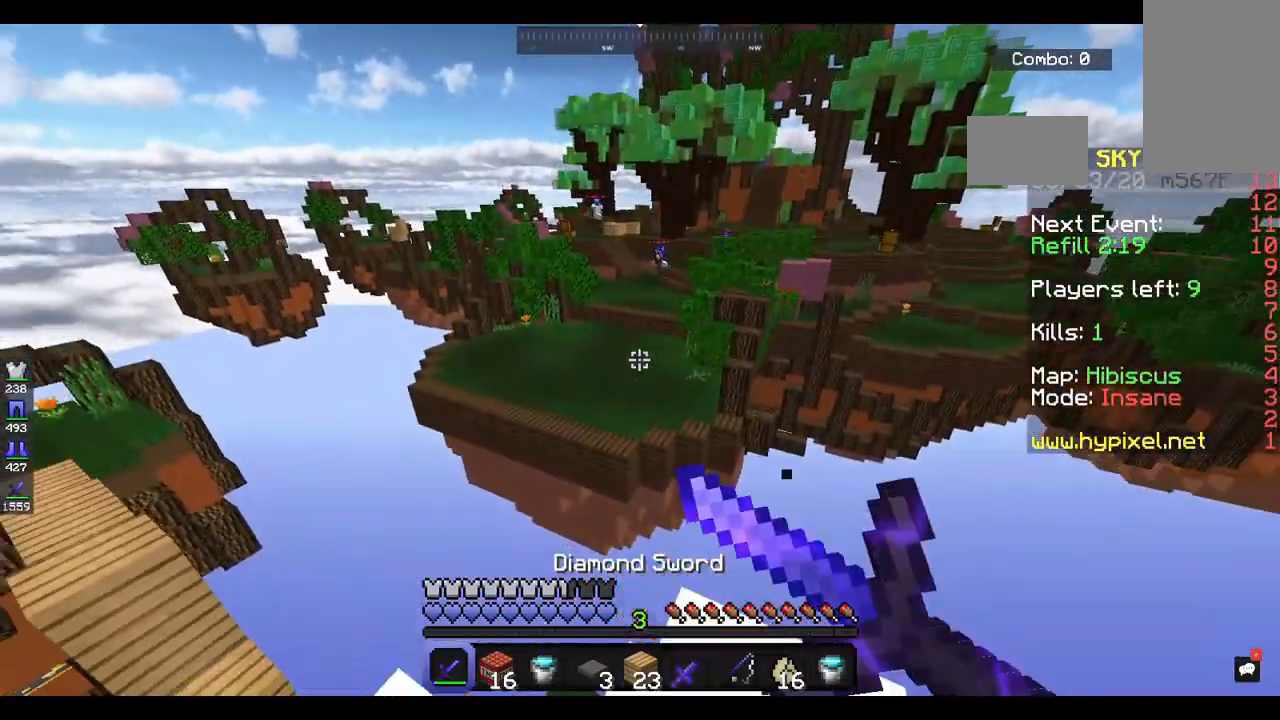
{"keys": [], "mouse": [], "events": [[33, "space", "up"], [233, "s", "down"], [367, "s", "up"], [433, "mouse_right", "up"]]}